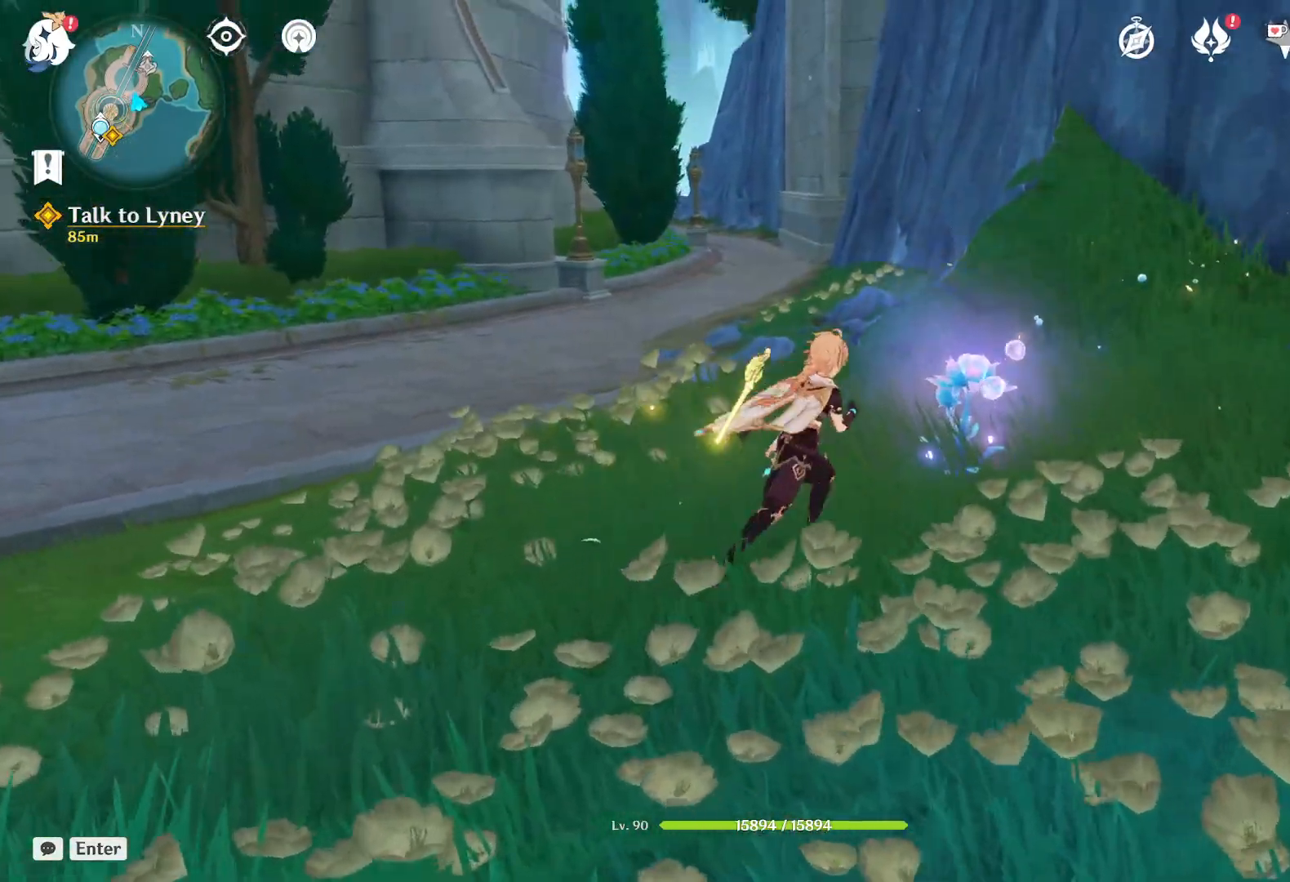
Gameplay with keyboard and mouse; each line is a JSON object with the keys and mouse buttons held at the frame after it. "events" lists presses ("down") and releases ("up") of "1", "2", "3", "4", "5", "a", "alt", "b", "c", "ctrl", "d", "e", "f", "g", "q", "r", "s", "shift", "space", "t", "tab", "v", "w", "x", "z", "mouse_left", "mouse_wheel", "mouse_right", "mouse_mb4" and "mouse_mb5" between this image and that frame as [ms after this image, input, new state], when the widget could be followed in between. "mouse_left", "mouse_wheel", "mouse_right", "mouse_mb4", "mouse_mb5" = the "left", "wheel", "right", "mb4", "mb5" buttons of the "mouse" list. No other keys are recorded. "wheel" means that the mouse wheel is clicked or scrolled. Mouse movement is not recorded.
{"keys": [], "mouse": [], "events": [[167, "d", "up"], [283, "w", "up"], [317, "f", "down"], [433, "f", "up"]]}
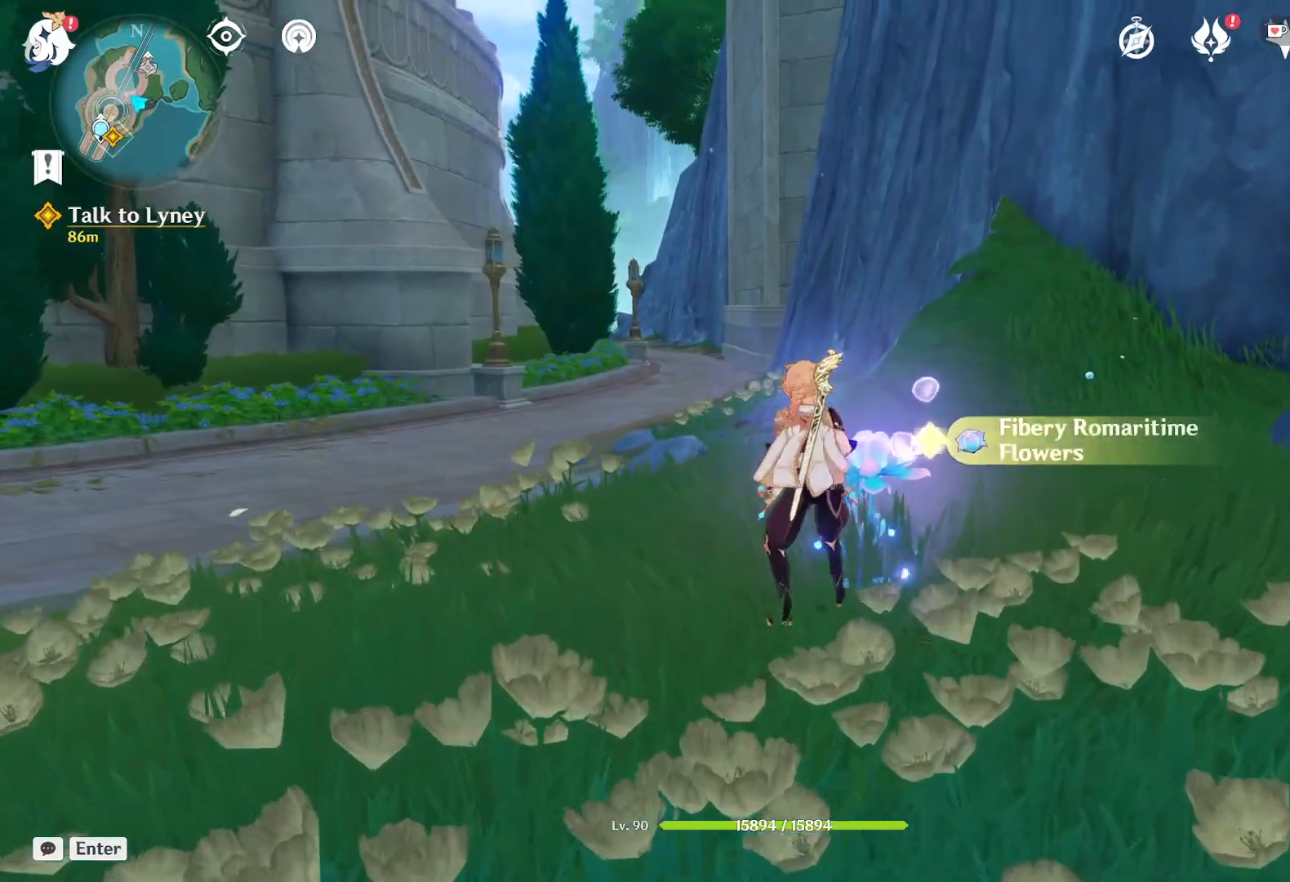
{"keys": [], "mouse": [], "events": []}
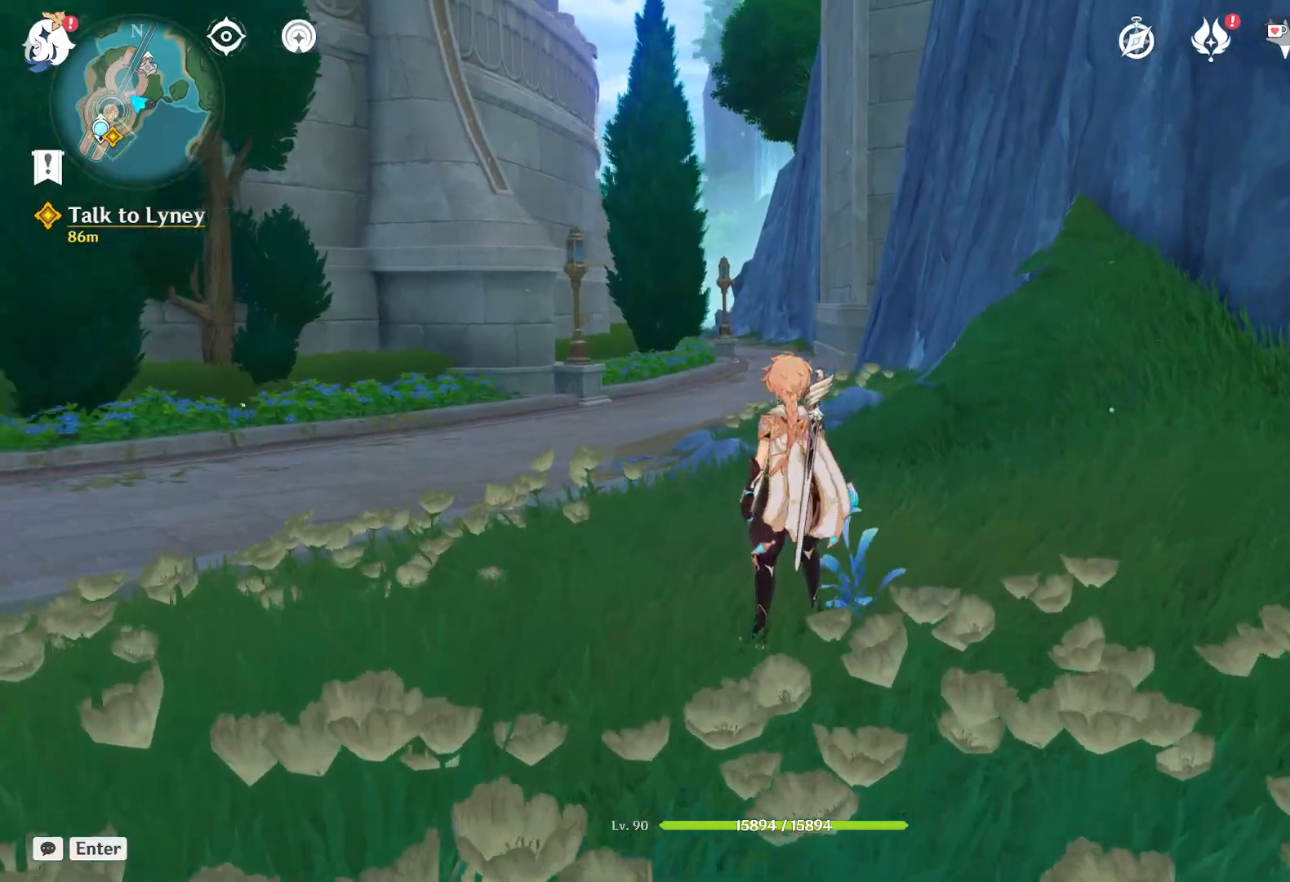
{"keys": ["w"], "mouse": [], "events": [[233, "w", "down"]]}
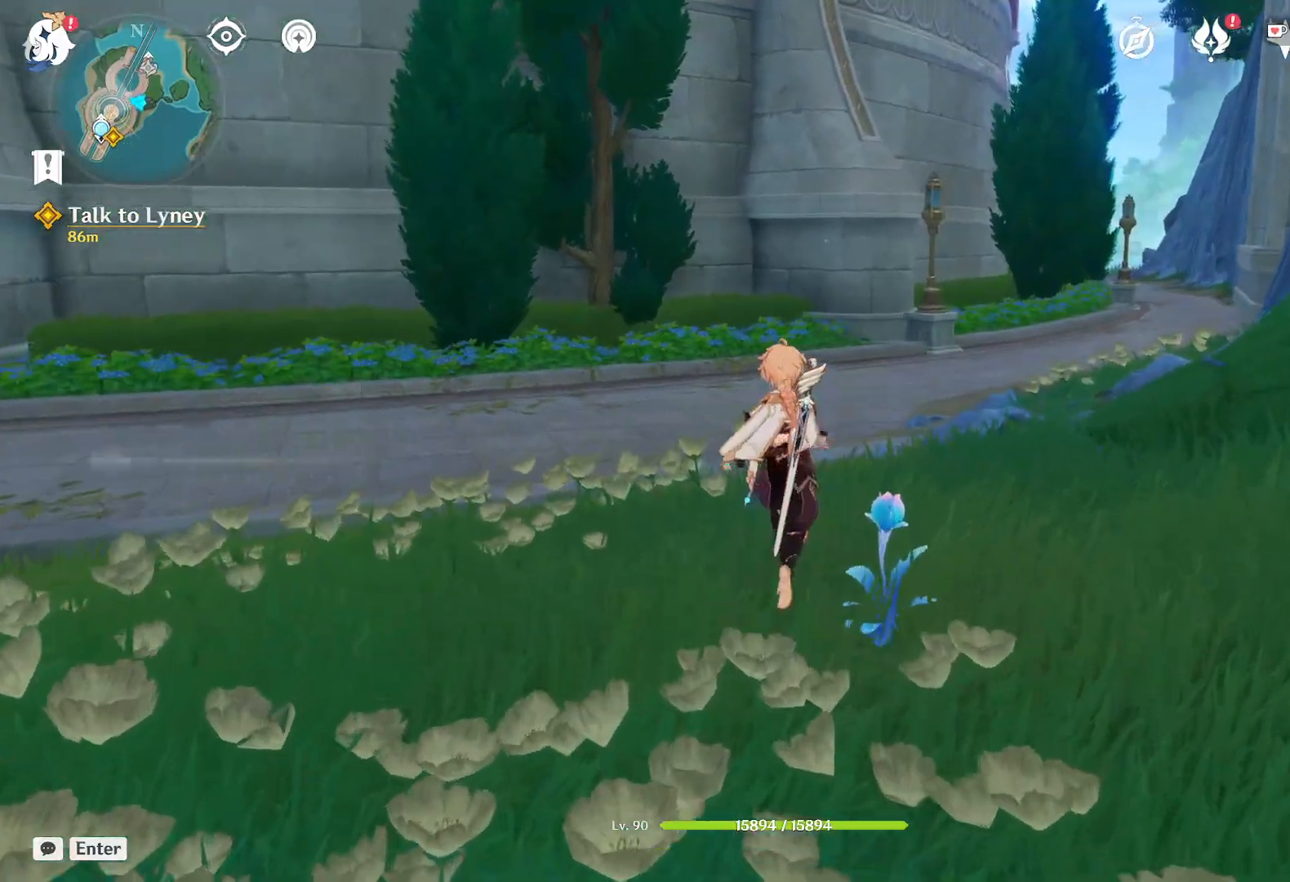
{"keys": ["w"], "mouse": [], "events": []}
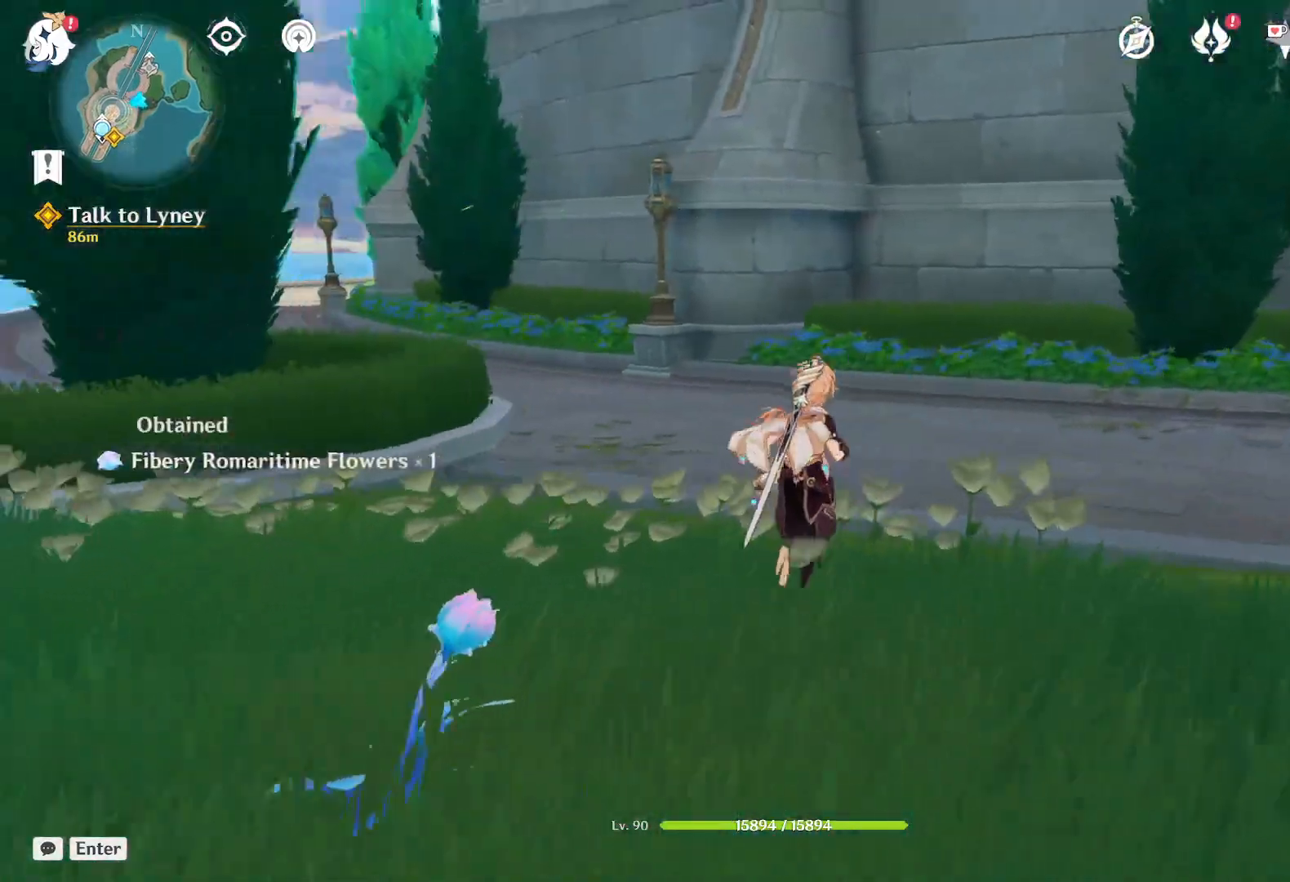
{"keys": ["w"], "mouse": [], "events": [[233, "shift", "down"], [467, "shift", "up"]]}
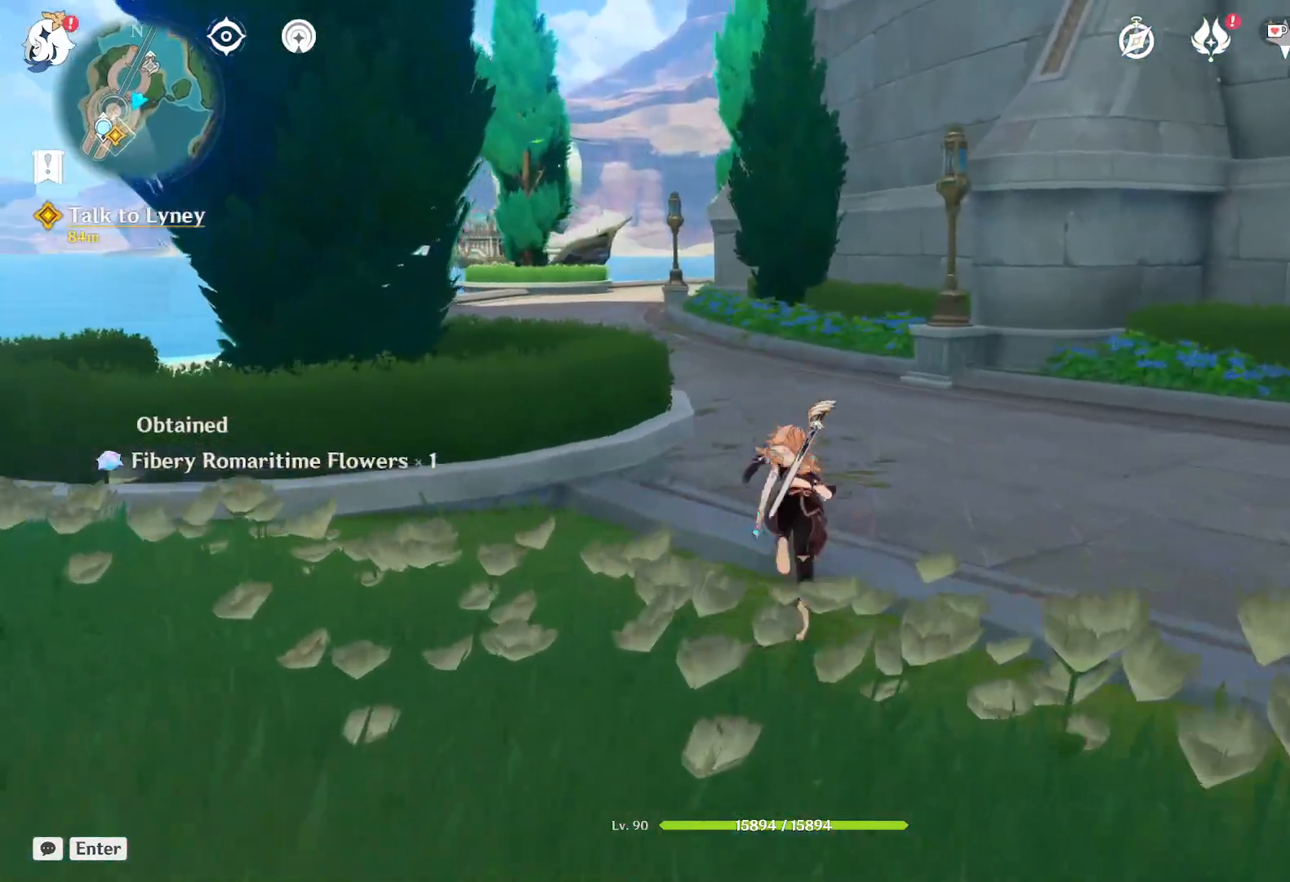
{"keys": ["w"], "mouse": [], "events": []}
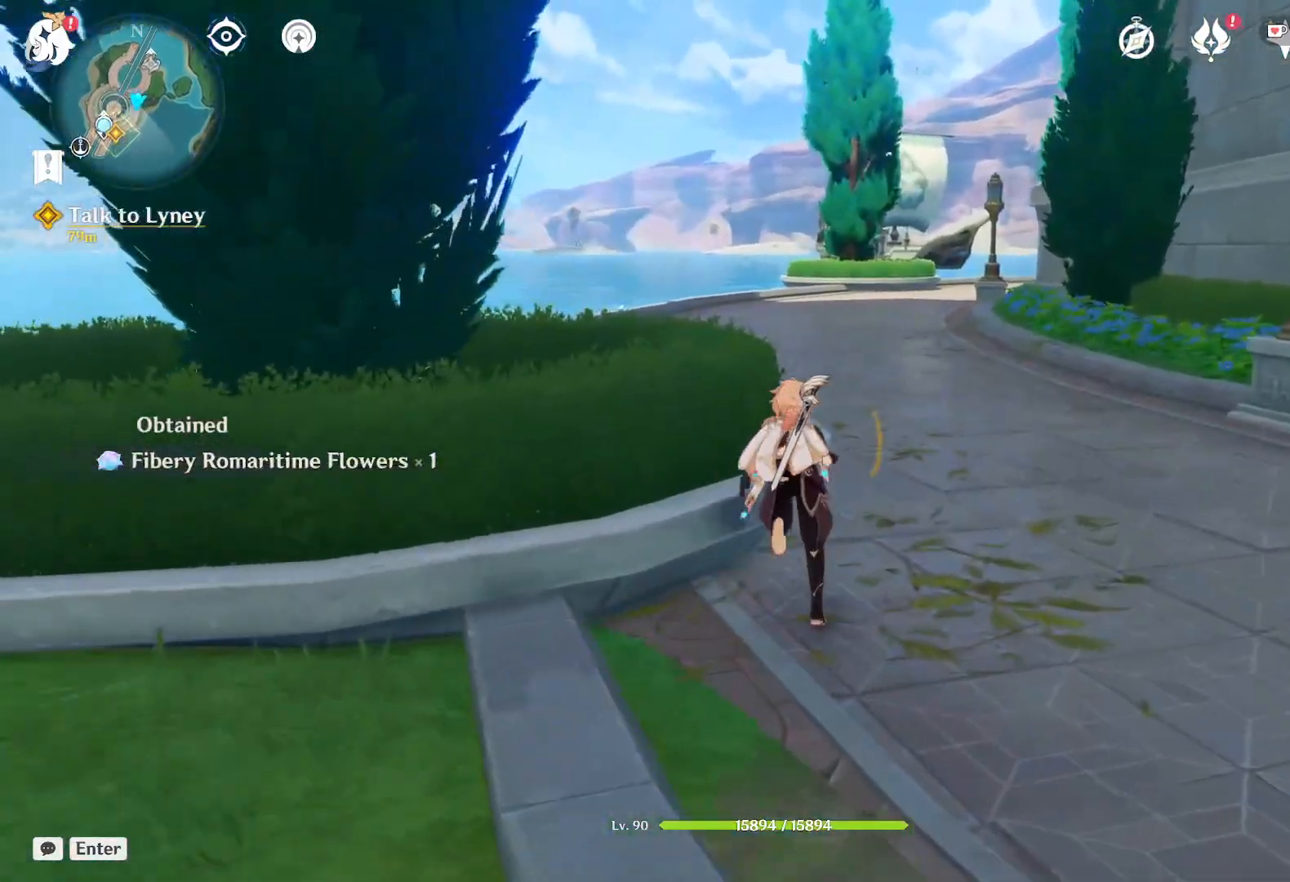
{"keys": ["w"], "mouse": [], "events": [[267, "shift", "down"], [467, "shift", "up"]]}
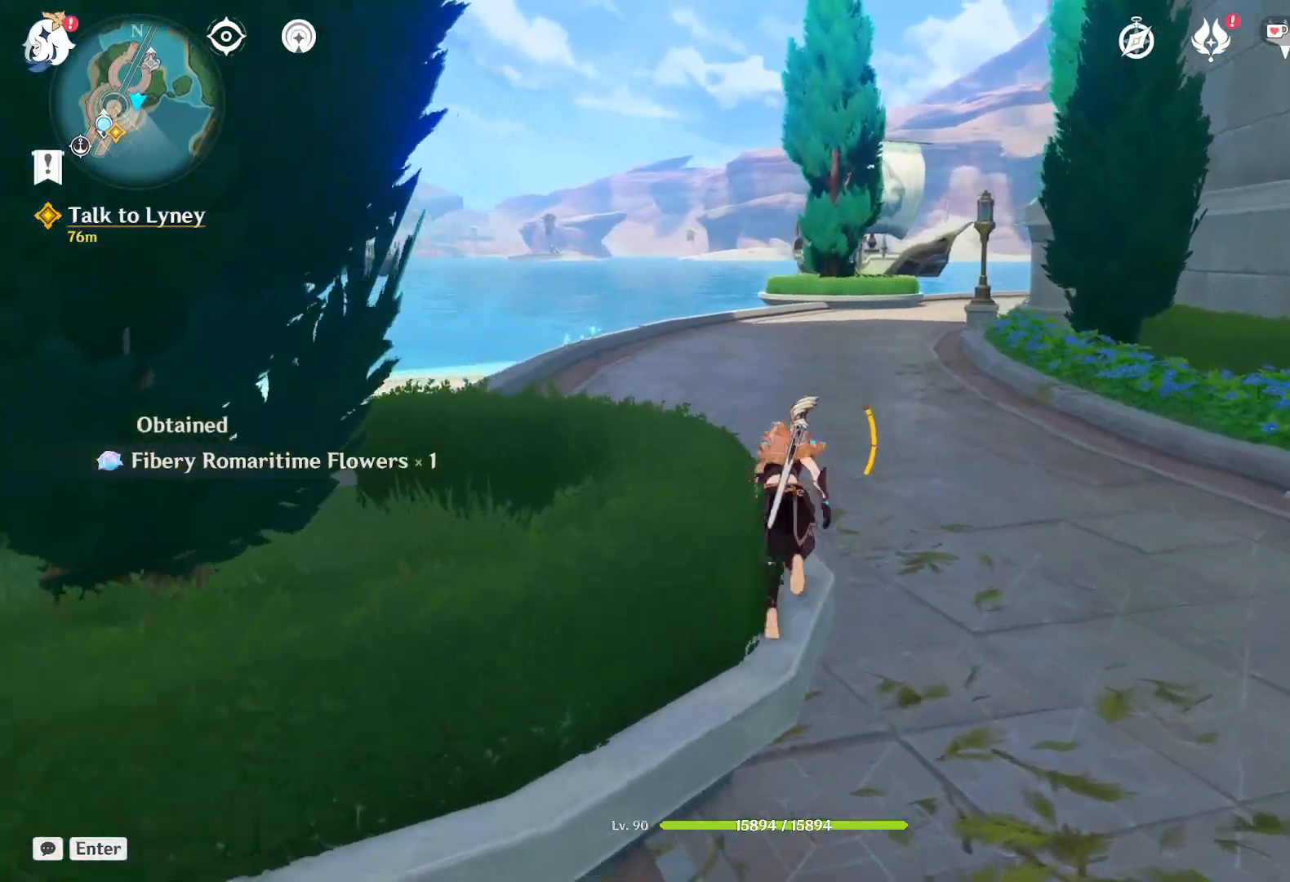
{"keys": ["w"], "mouse": ["right"], "events": [[367, "mouse_right", "down"]]}
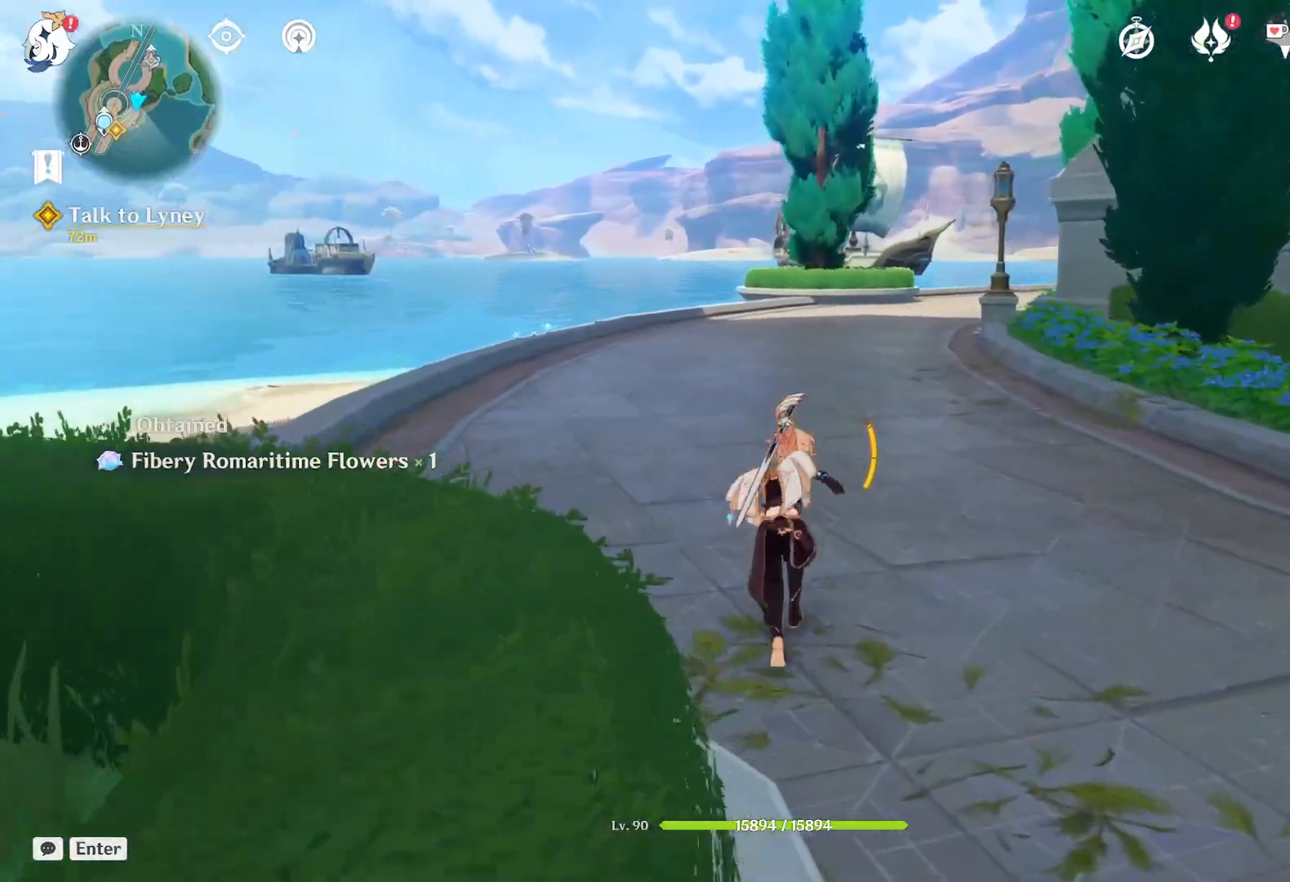
{"keys": ["space", "w"], "mouse": [], "events": [[300, "mouse_right", "up"], [400, "space", "down"]]}
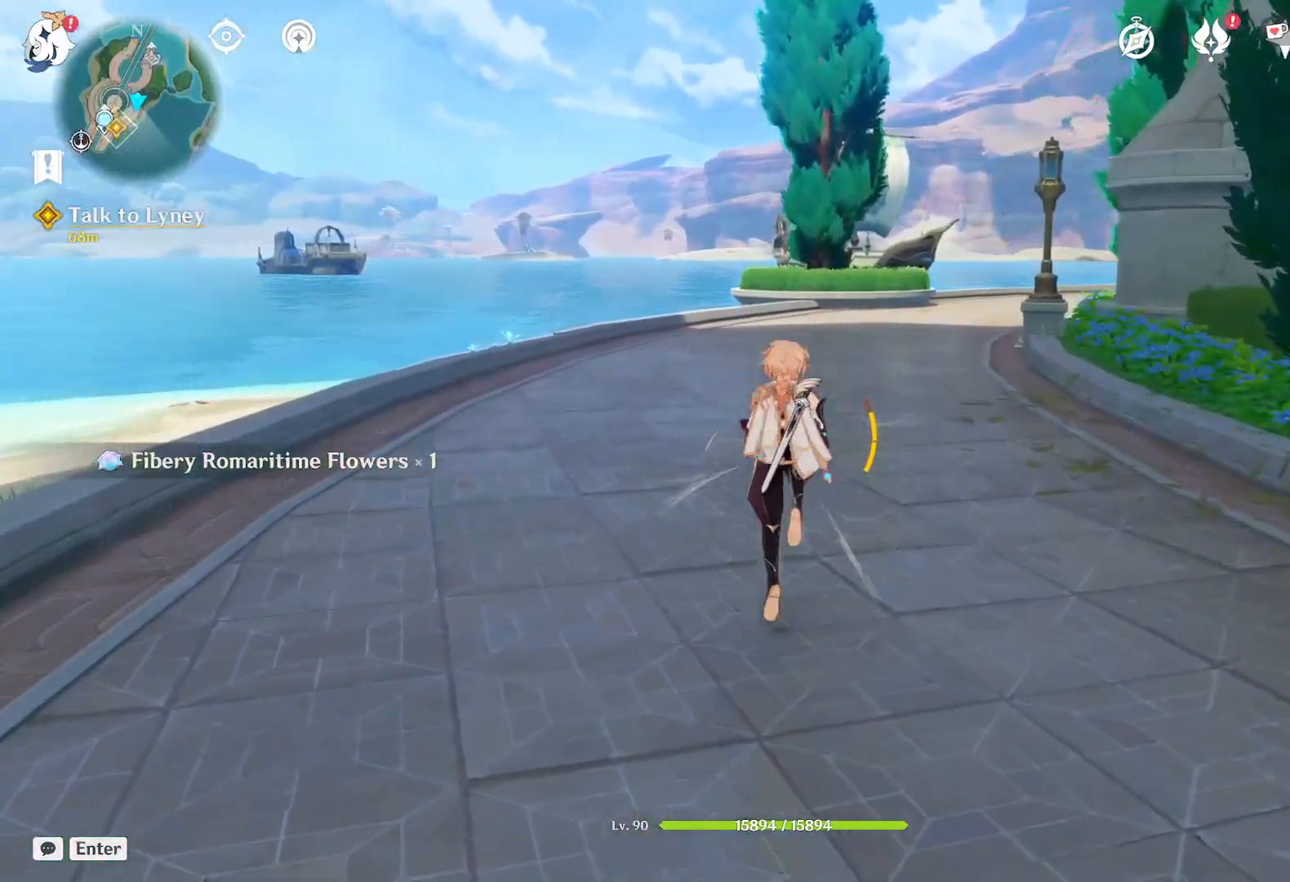
{"keys": ["space", "w"], "mouse": [], "events": [[117, "space", "up"], [467, "space", "down"]]}
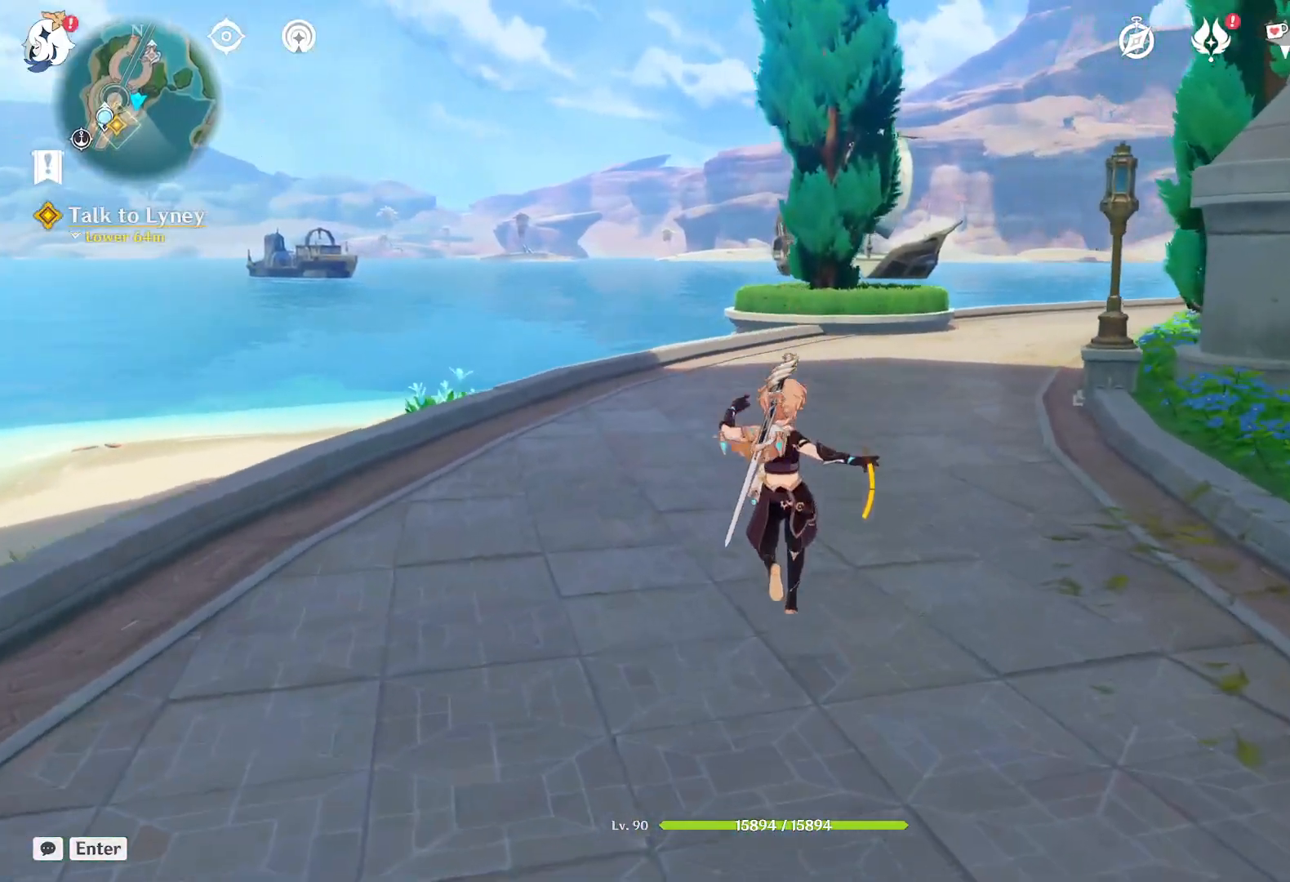
{"keys": ["w"], "mouse": [], "events": [[117, "space", "up"]]}
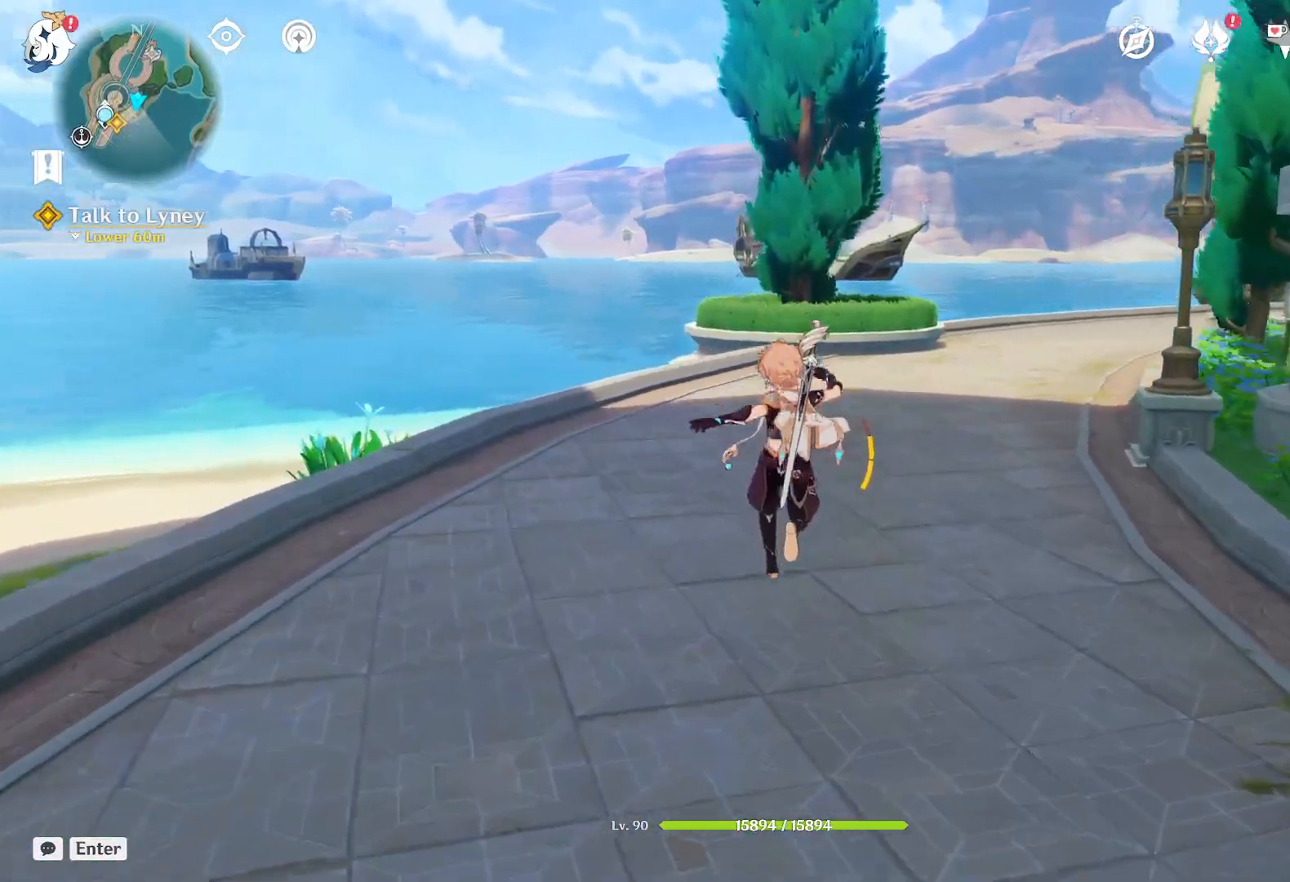
{"keys": ["w"], "mouse": [], "events": [[100, "shift", "down"], [317, "shift", "up"]]}
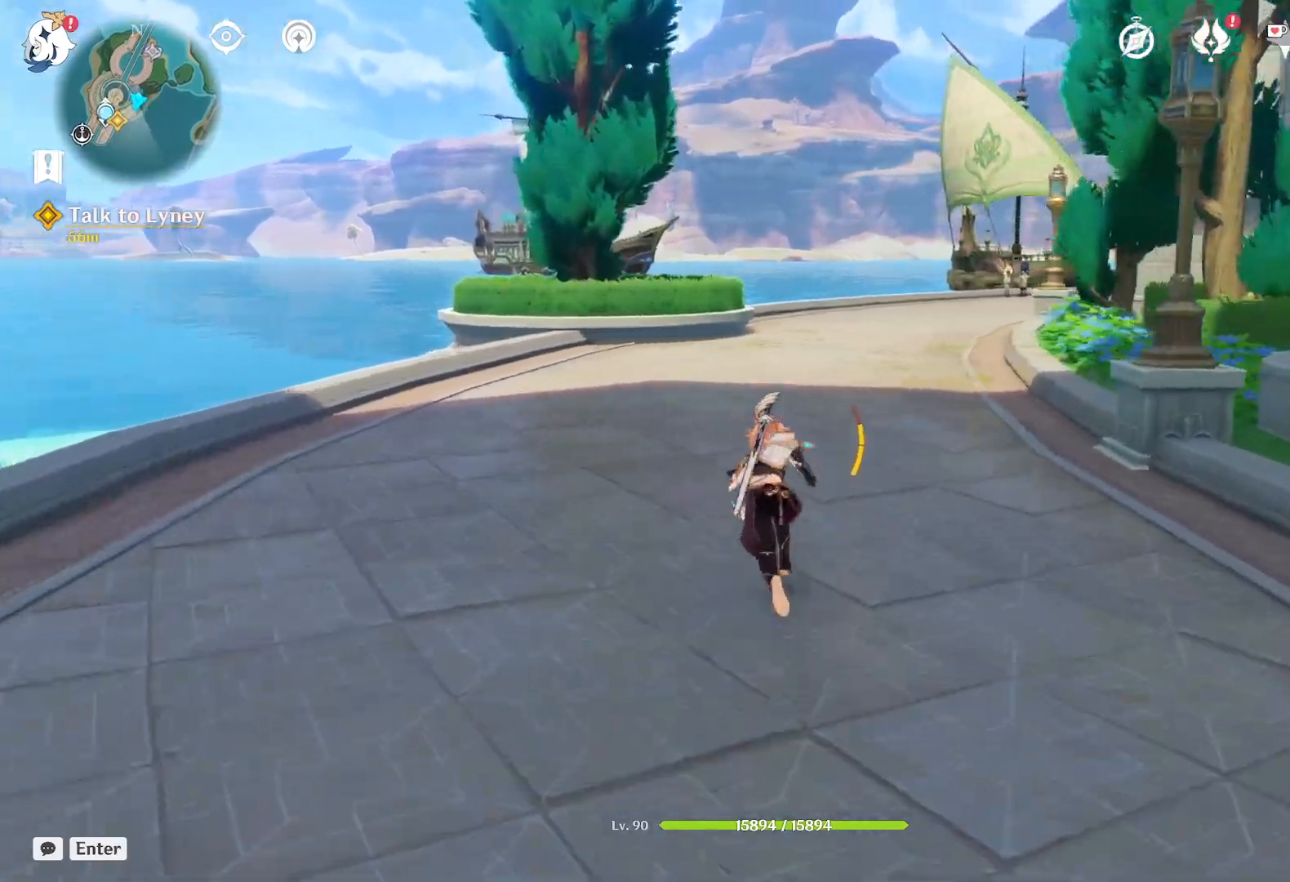
{"keys": ["w"], "mouse": ["right"], "events": [[150, "mouse_right", "down"]]}
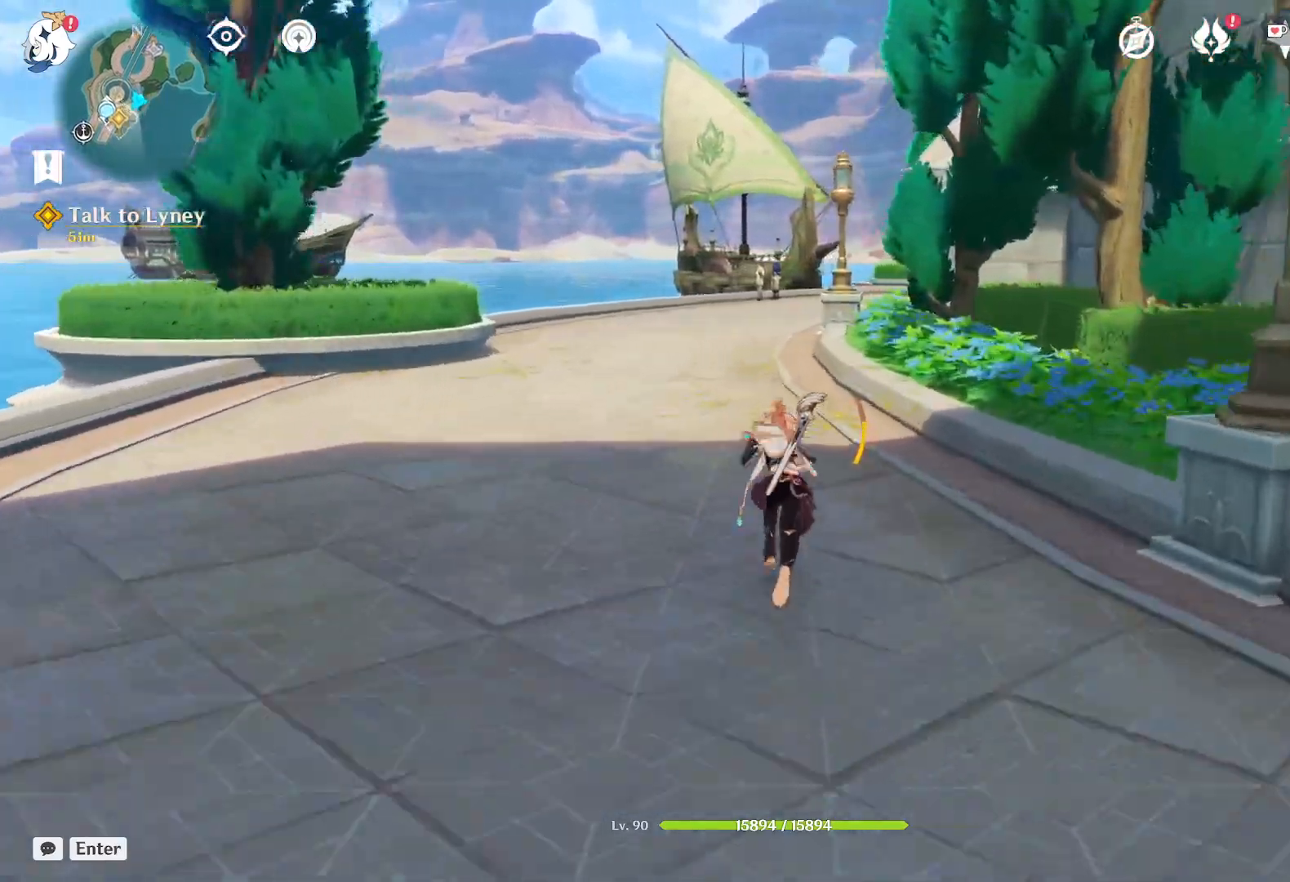
{"keys": ["w"], "mouse": [], "events": [[167, "mouse_right", "up"], [233, "space", "down"], [467, "space", "up"]]}
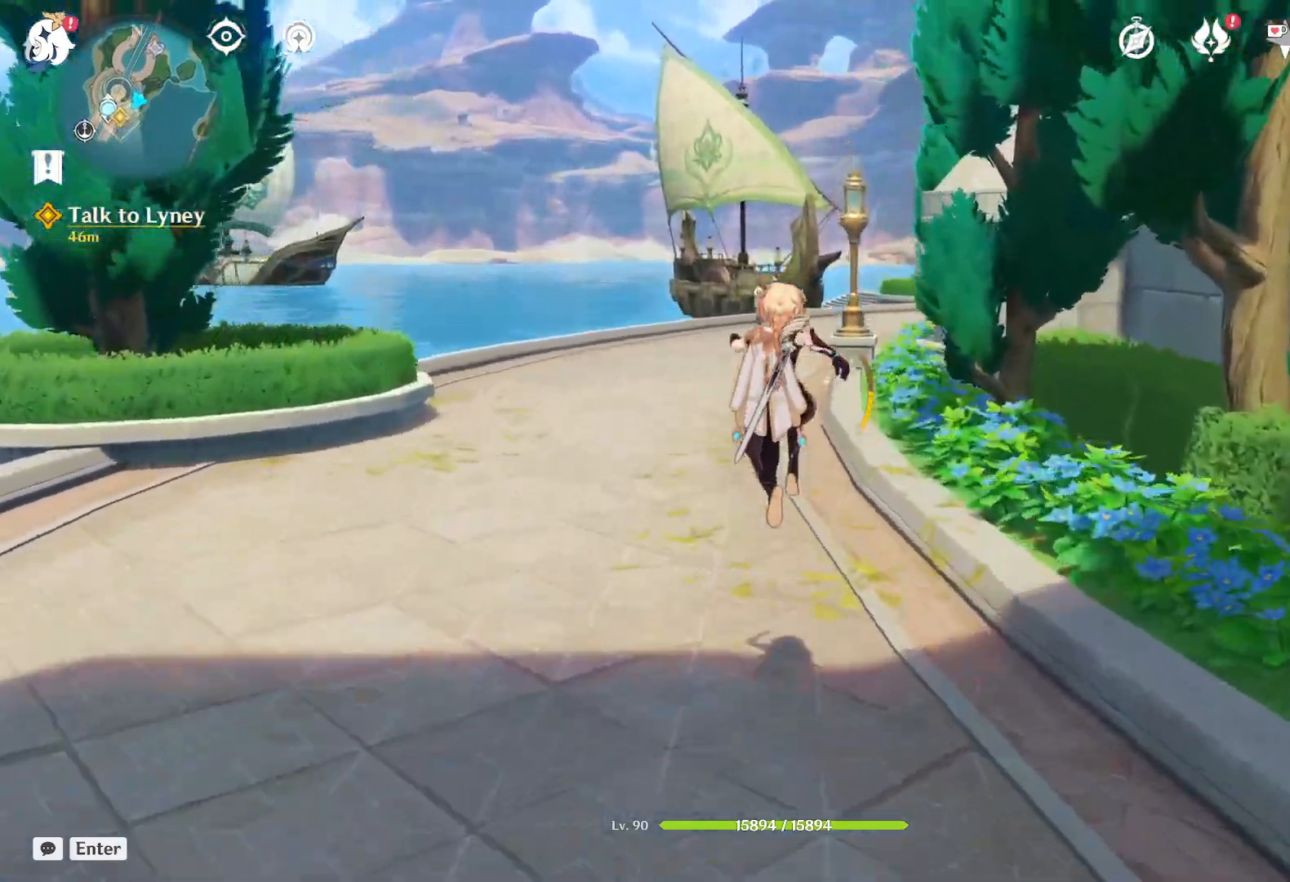
{"keys": ["w"], "mouse": [], "events": [[267, "space", "down"], [483, "space", "up"]]}
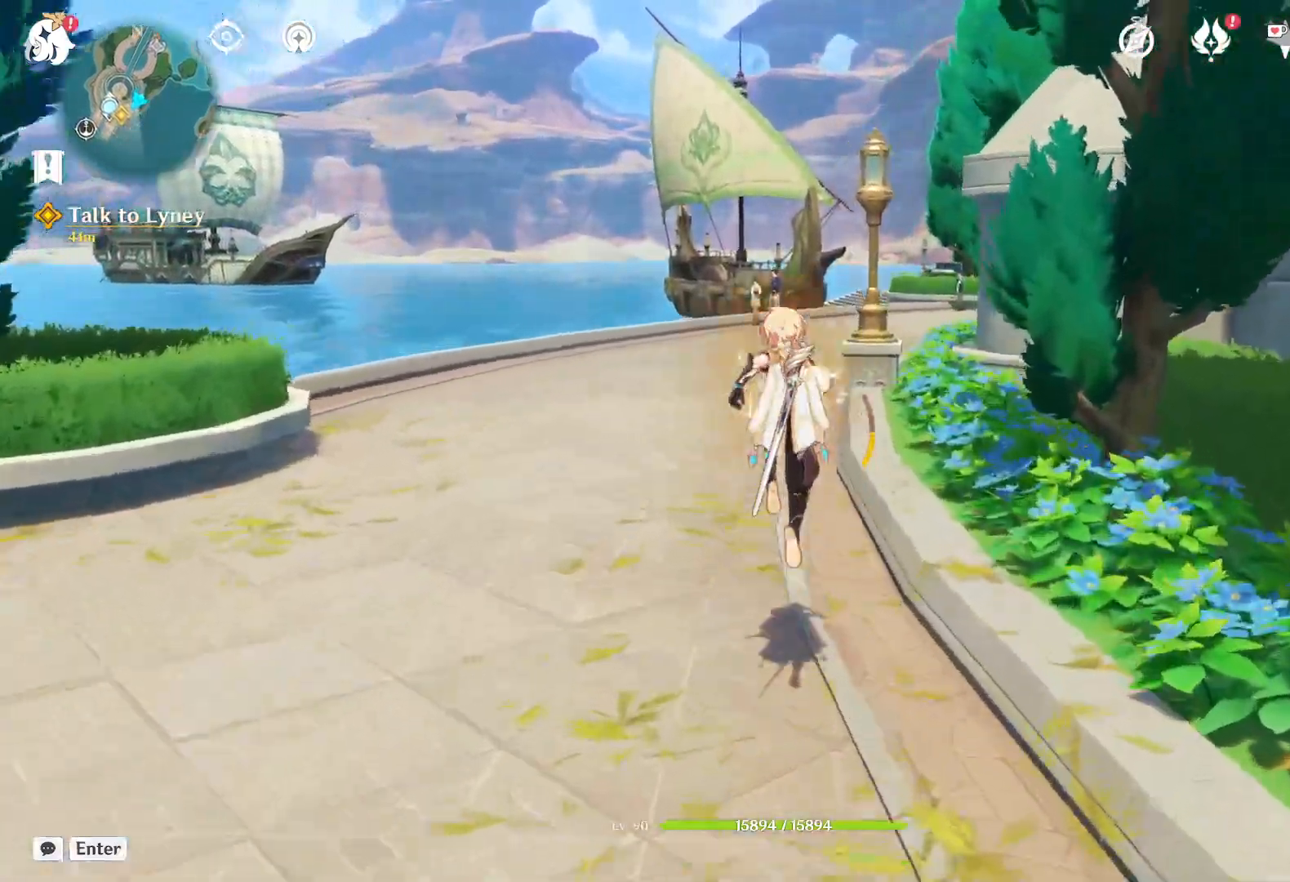
{"keys": ["space", "w"], "mouse": [], "events": [[367, "space", "down"]]}
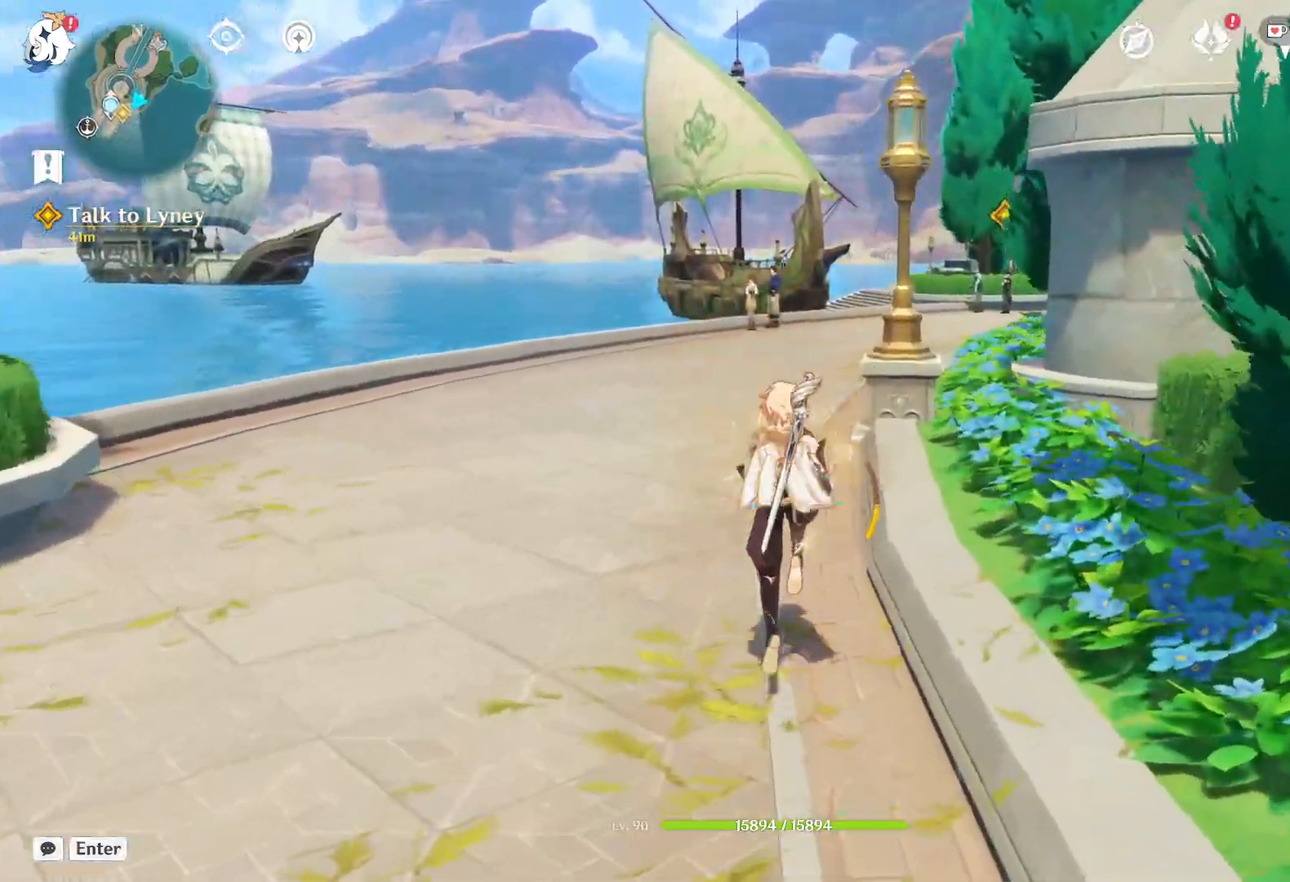
{"keys": ["space", "w"], "mouse": [], "events": [[33, "space", "up"], [467, "space", "down"]]}
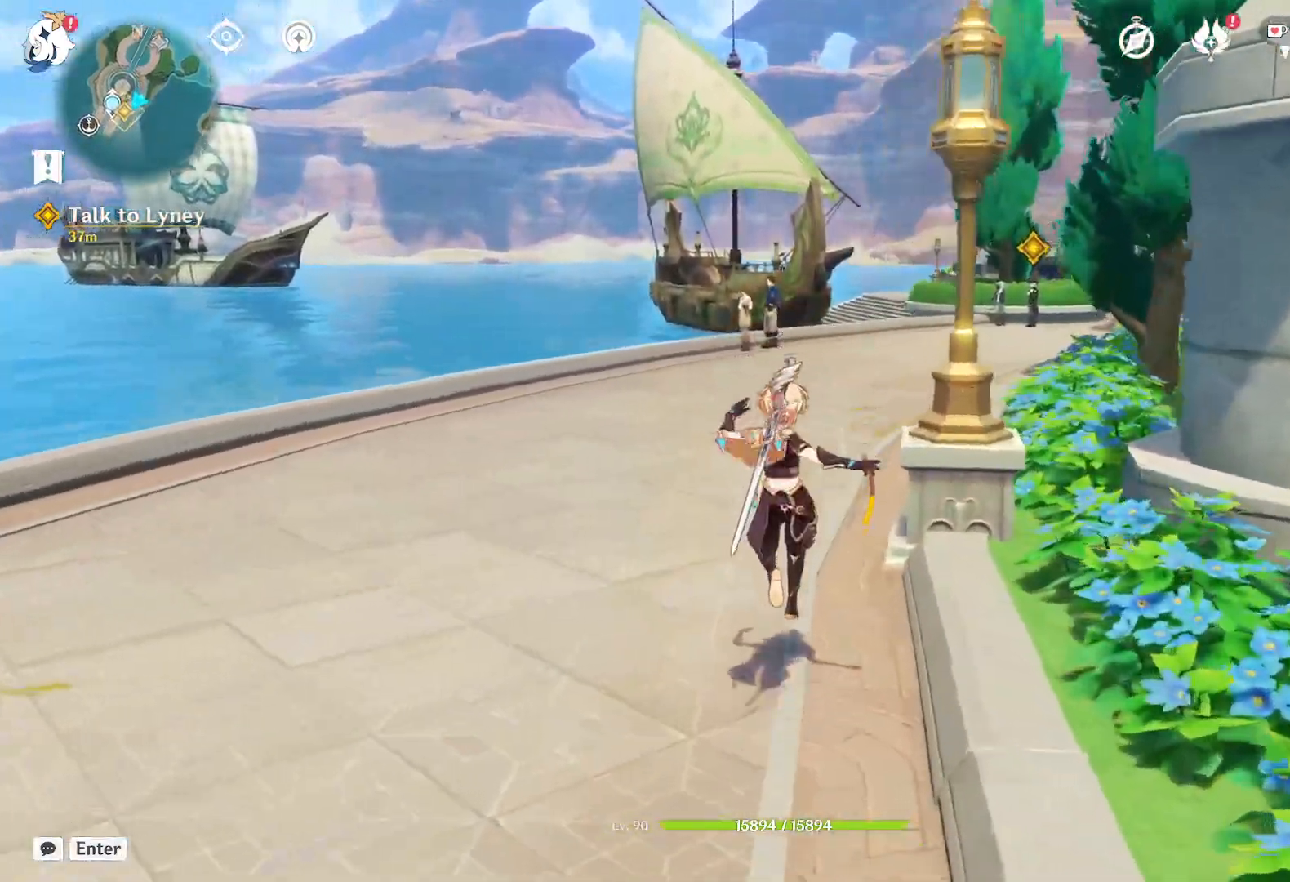
{"keys": ["w"], "mouse": [], "events": [[133, "space", "up"]]}
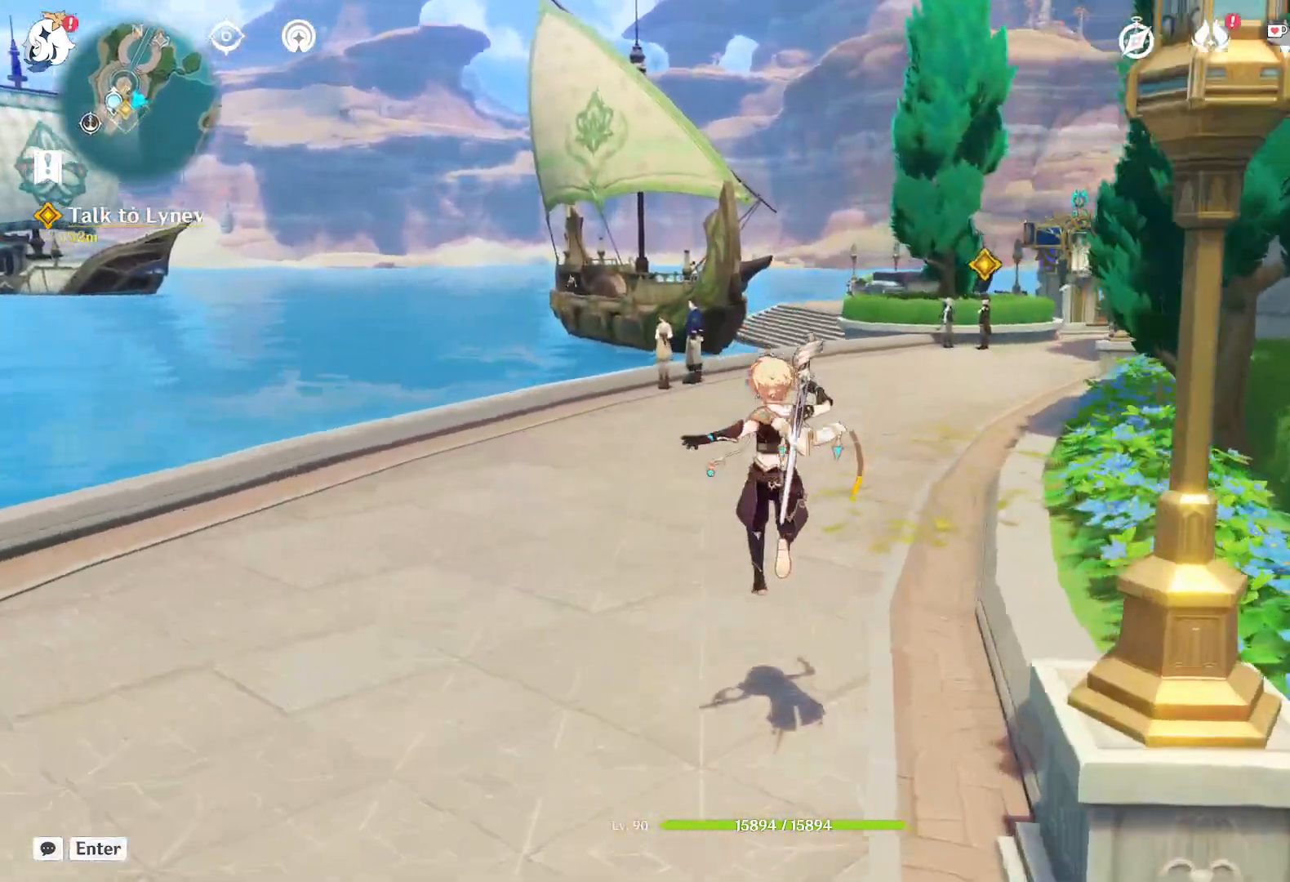
{"keys": ["w"], "mouse": [], "events": [[50, "space", "down"], [167, "space", "up"]]}
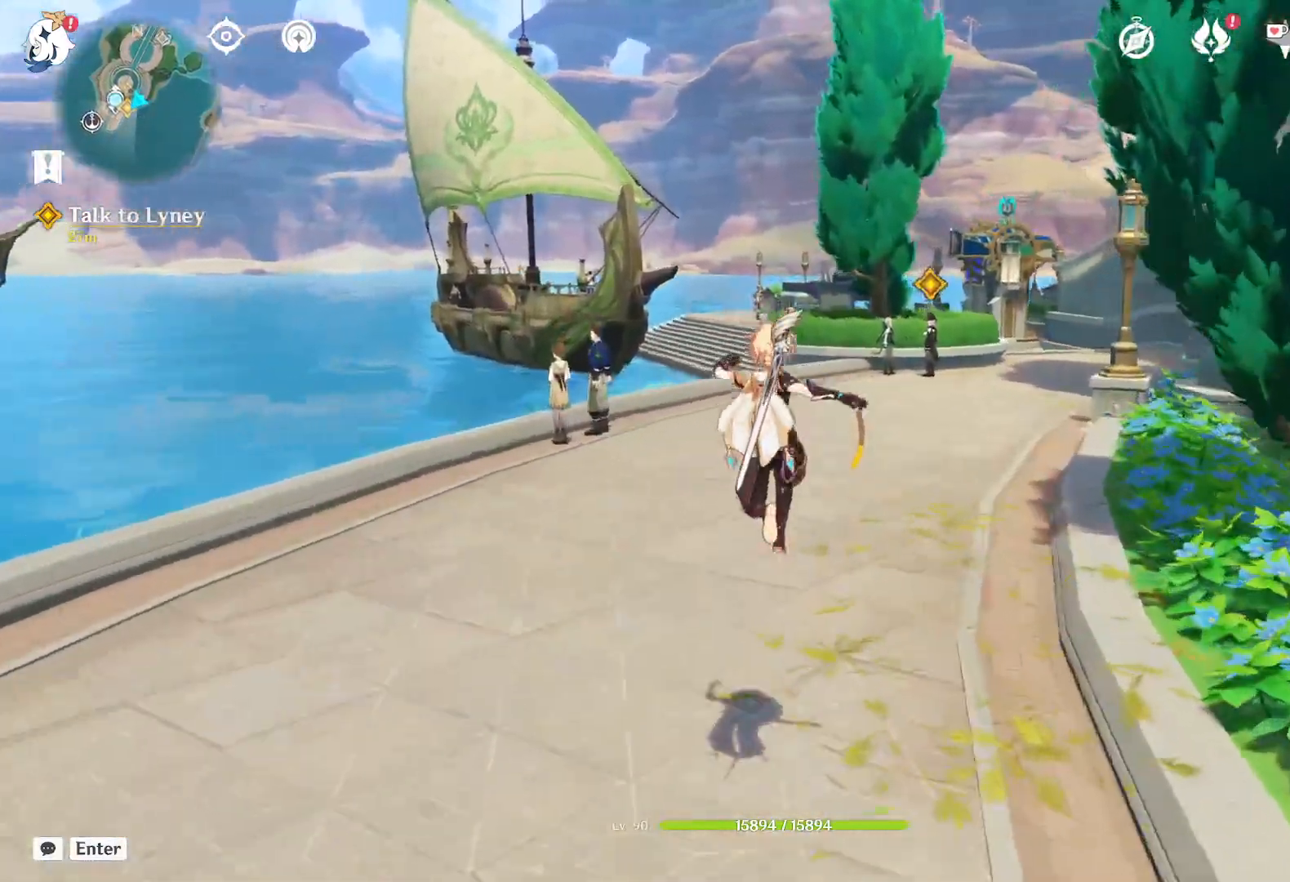
{"keys": ["w"], "mouse": [], "events": [[150, "space", "down"], [267, "space", "up"]]}
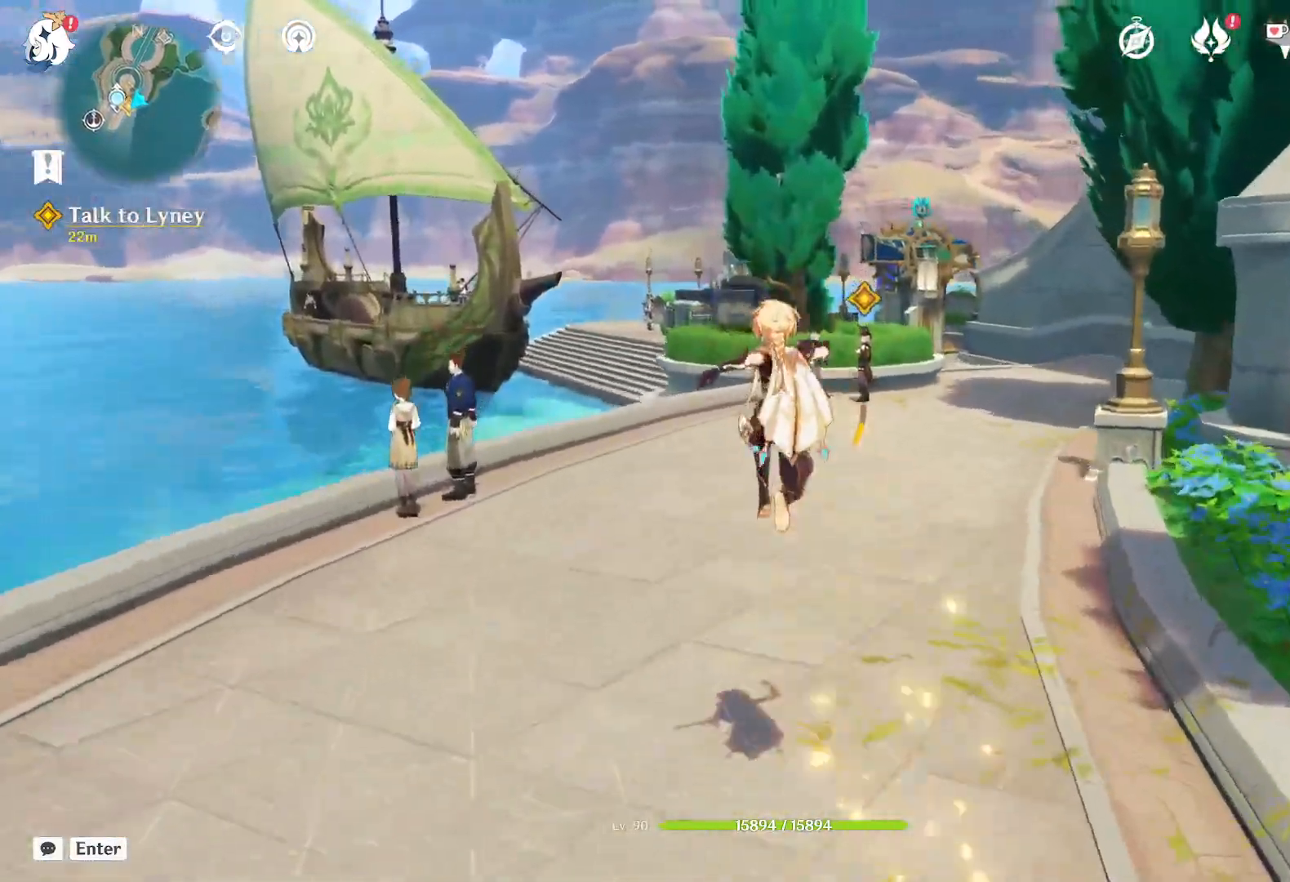
{"keys": ["w"], "mouse": [], "events": [[200, "space", "down"], [333, "space", "up"]]}
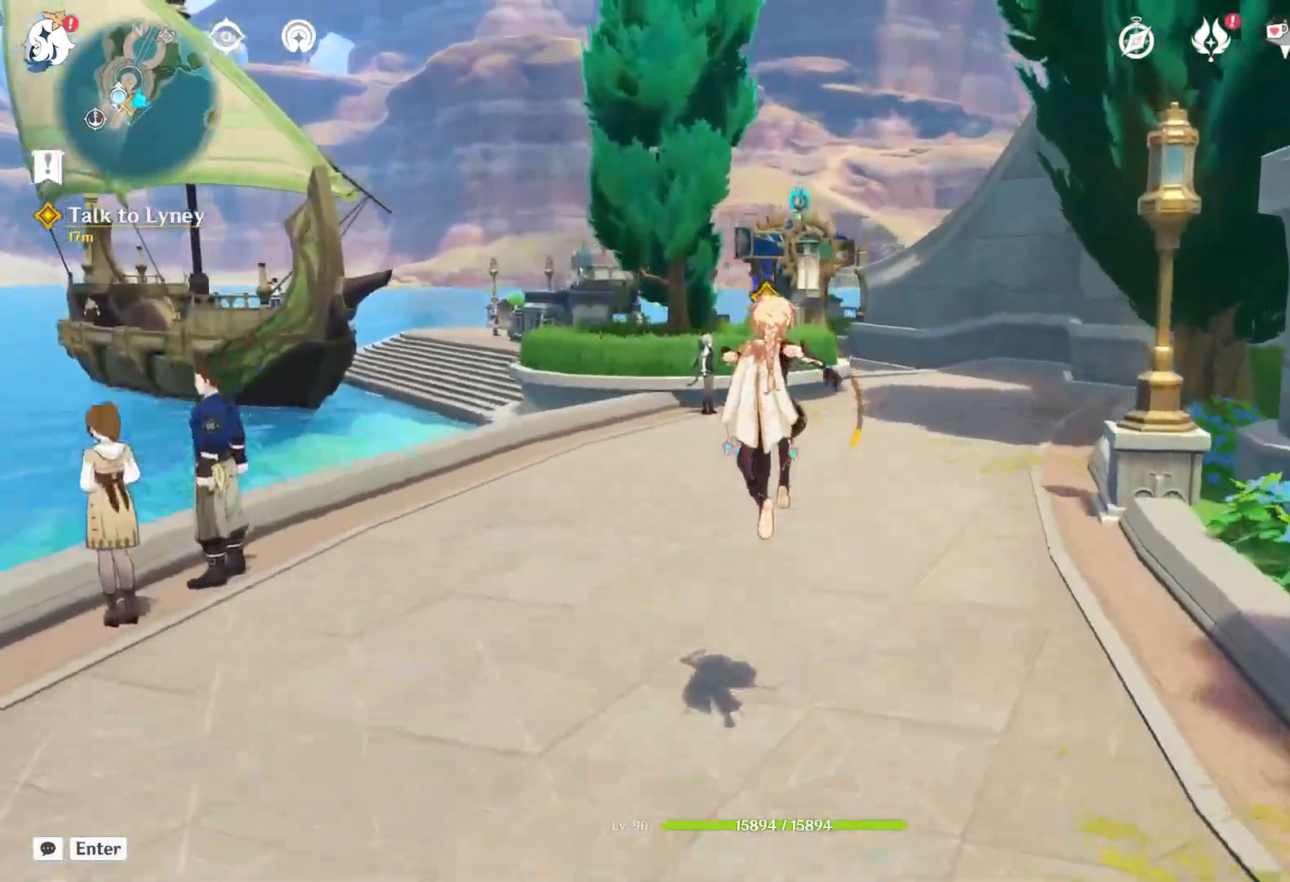
{"keys": ["w"], "mouse": [], "events": [[317, "space", "down"], [433, "space", "up"]]}
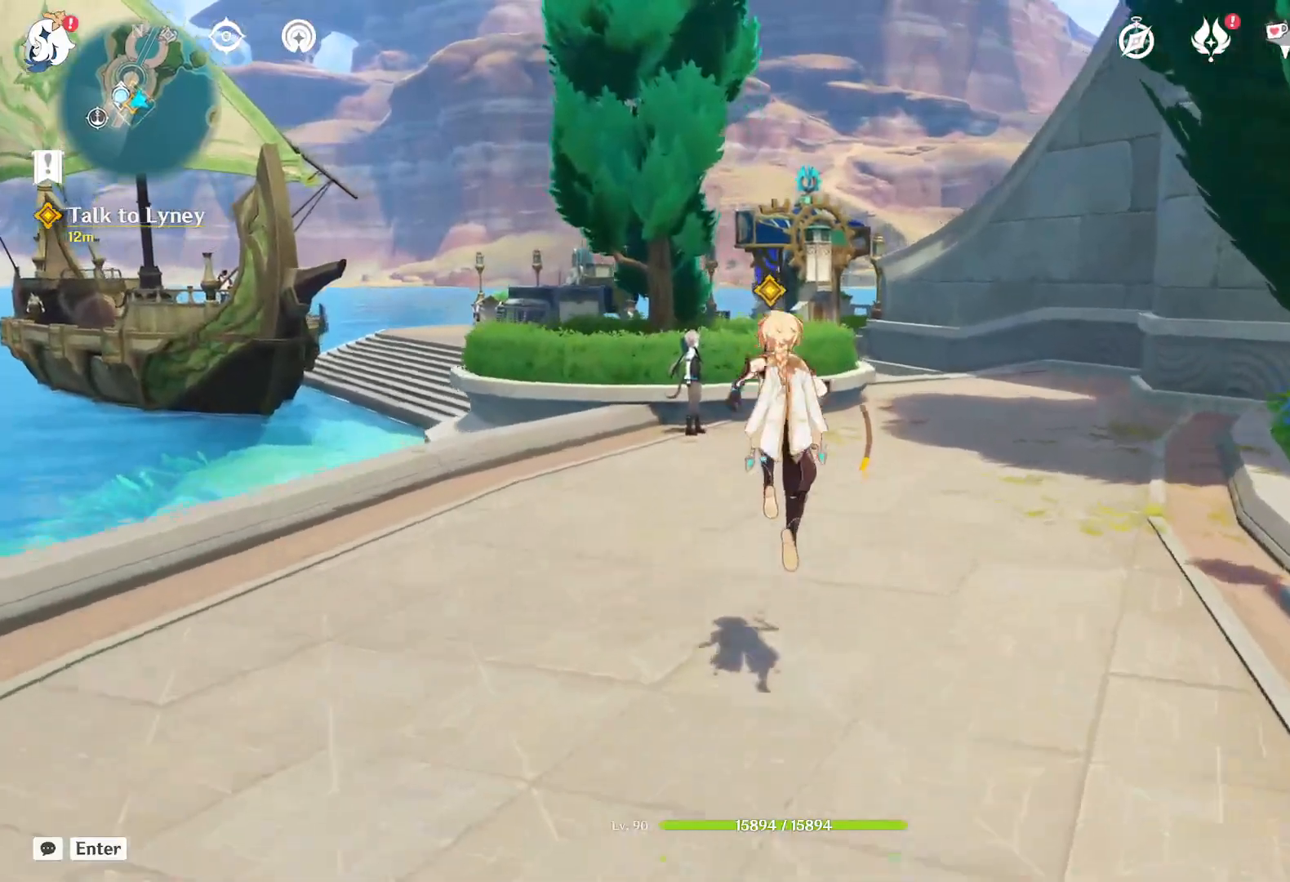
{"keys": ["w"], "mouse": [], "events": [[333, "space", "down"], [467, "space", "up"]]}
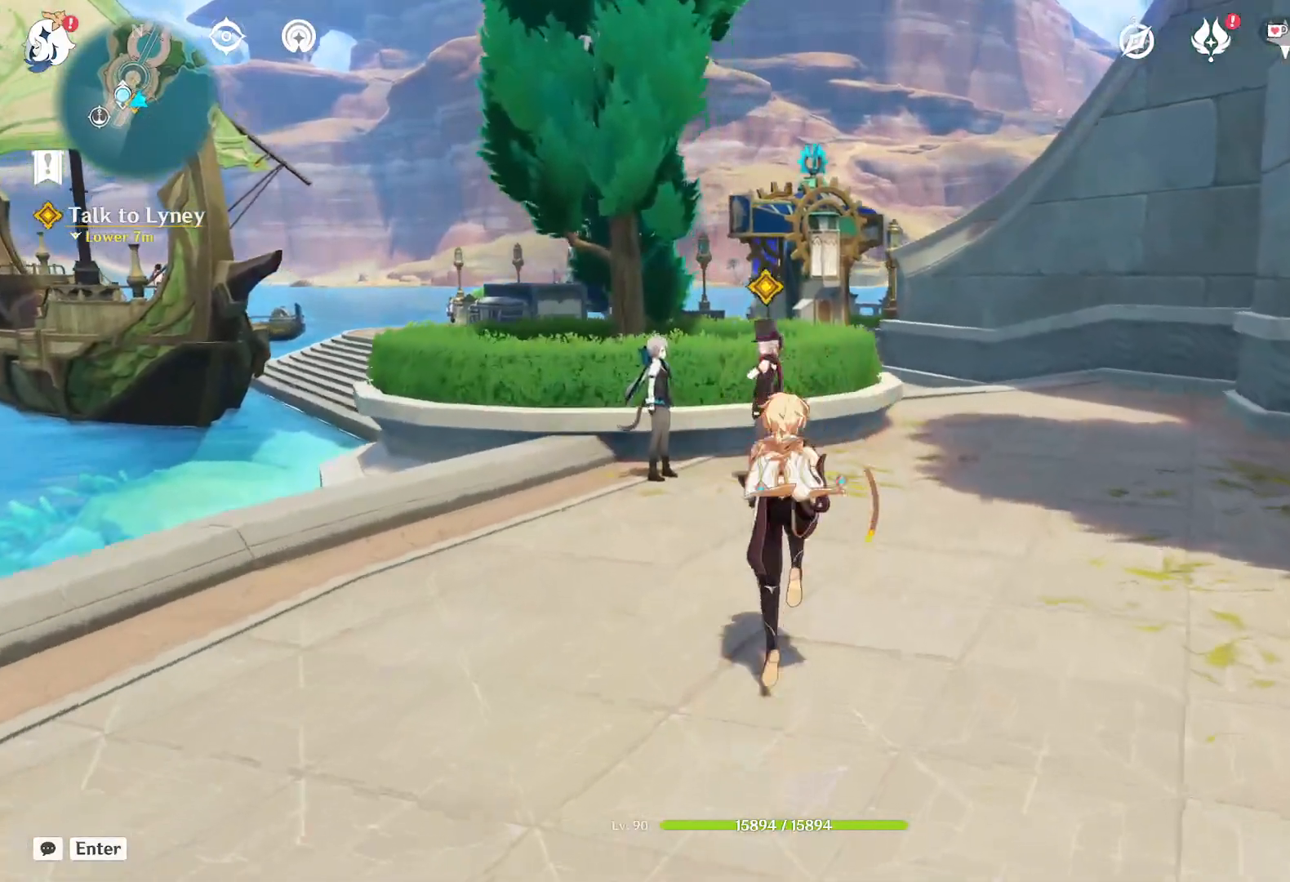
{"keys": [], "mouse": [], "events": [[17, "w", "up"]]}
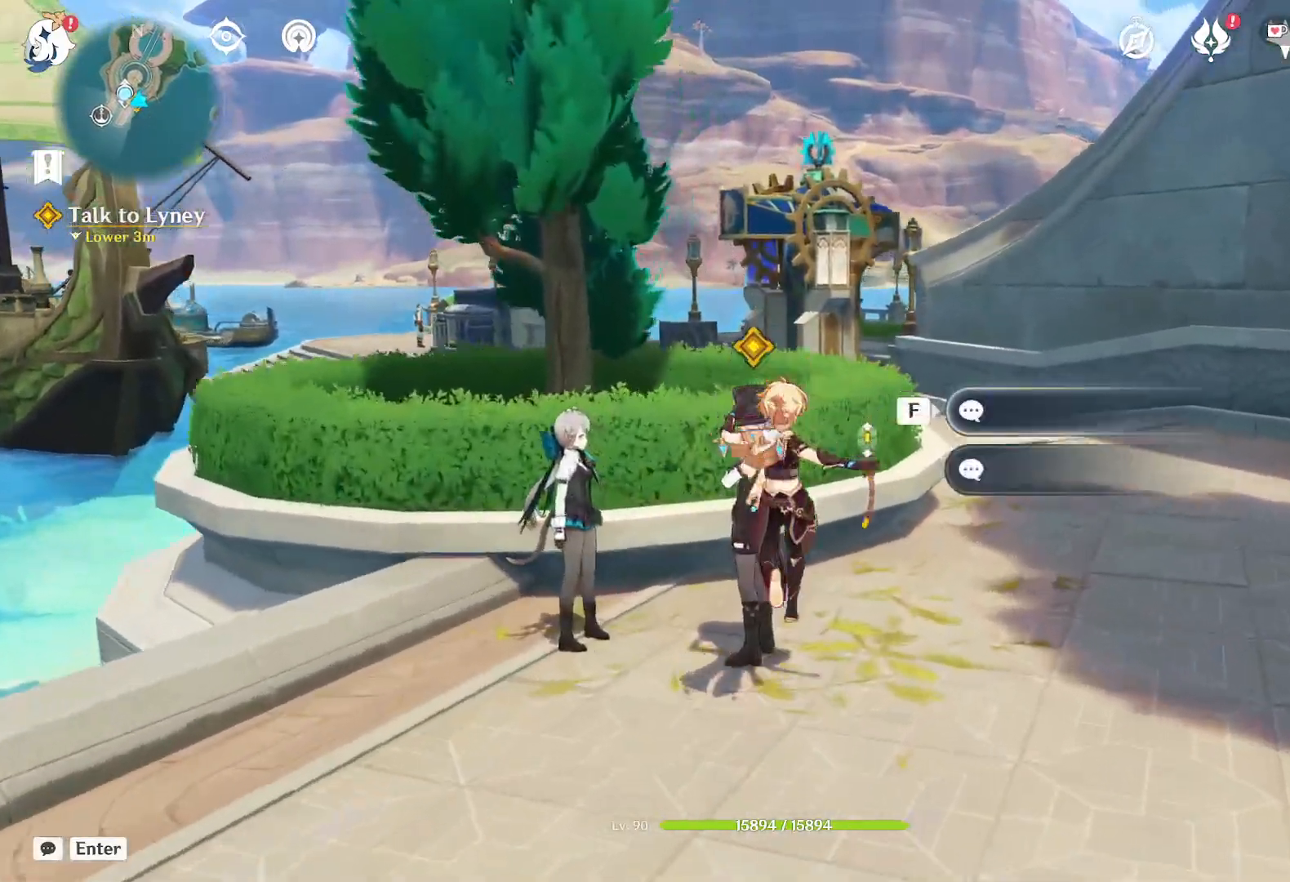
{"keys": [], "mouse": [], "events": [[83, "f", "down"], [150, "f", "up"]]}